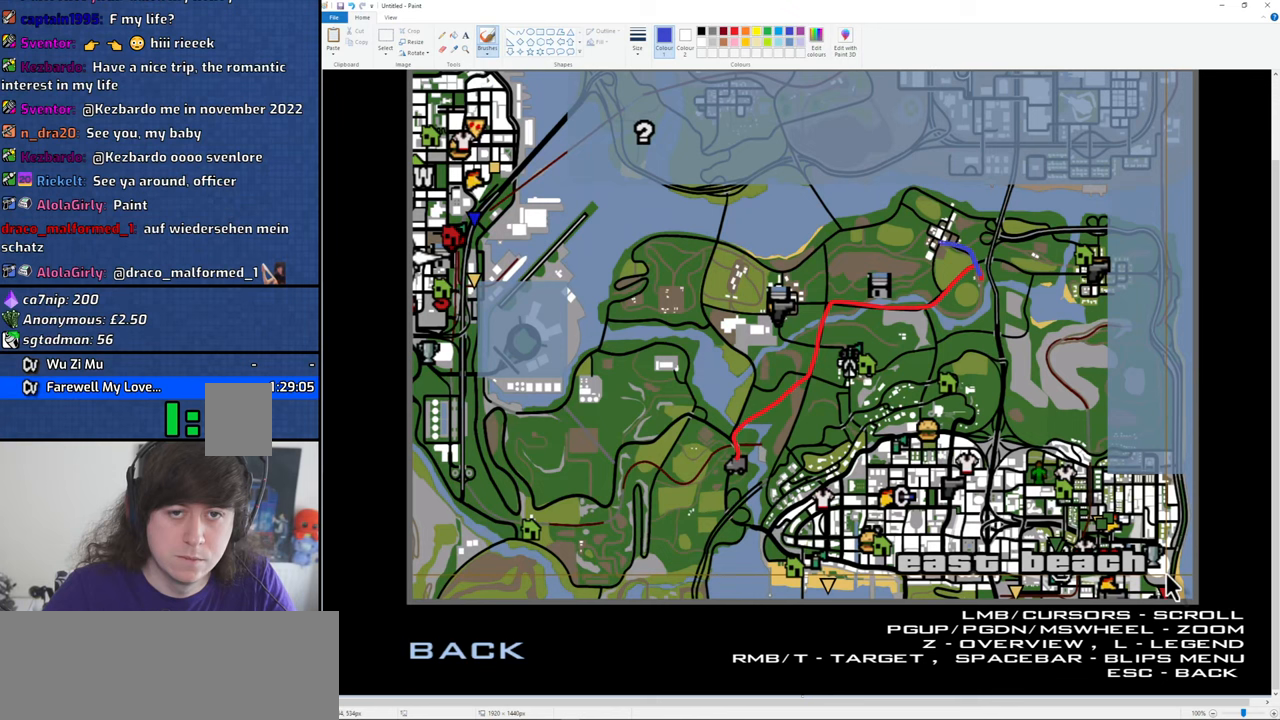
Gameplay with keyboard and mouse; each line is a JSON object with the keys and mouse buttons held at the frame after it. "events" lists presses ("down") and releases ("up") of "1", "2", "3", "4", "5", "6", "8", "a", "alt", "b", "c", "ctrl", "d", "down", "e", "escape", "f", "f1", "f2", "f3", "g", "h", "left", "n", "num2", "q", "r", "right", "s", "shift", "space", "t", "tab", "up", "v", "w", "x", "y", "z", "mouse_left", "mouse_middle", "mouse_right" and "mouse_wheel_down" between this image and that frame as [ms after this image, input, new state], when the widget could be followed in between. "mouse_left", "mouse_middle", "mouse_right", "mouse_wheel_down" = the "left", "middle", "right", "wheel_down" buttons of the "mouse" list. No other keys are recorded. Mouse movement is not recorded.
{"keys": [], "mouse": ["left"], "events": []}
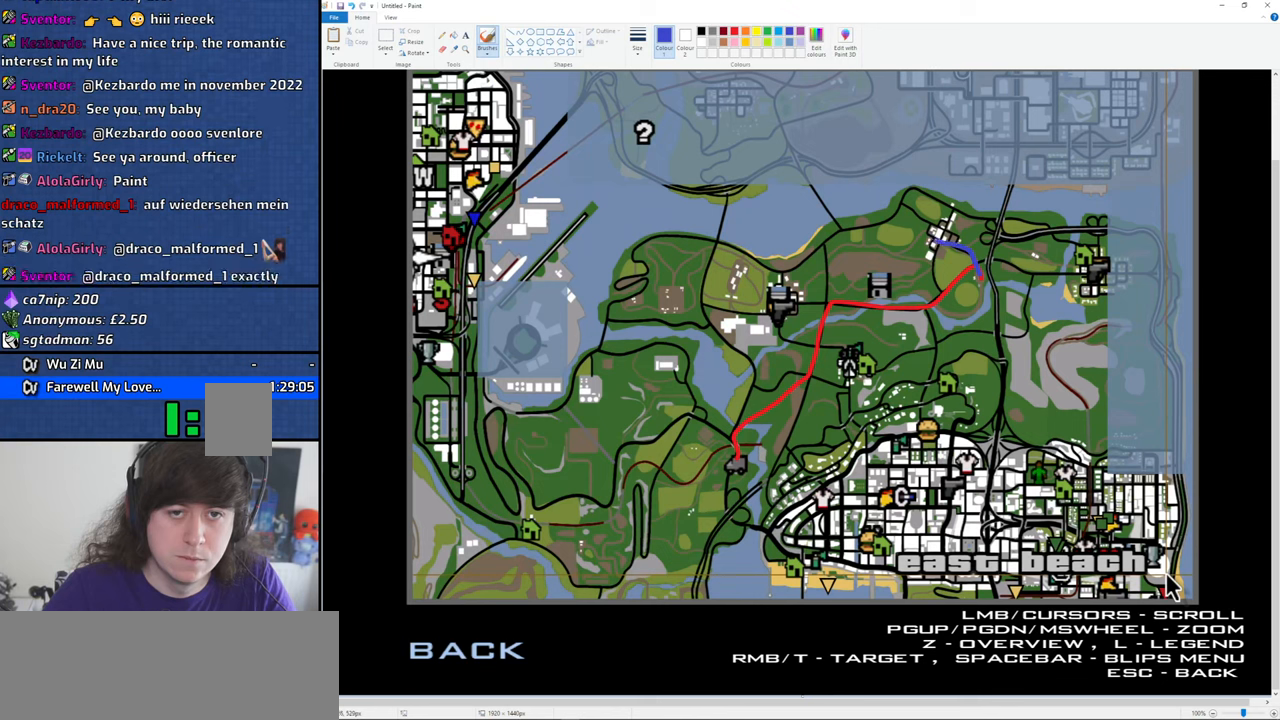
{"keys": [], "mouse": ["left"], "events": []}
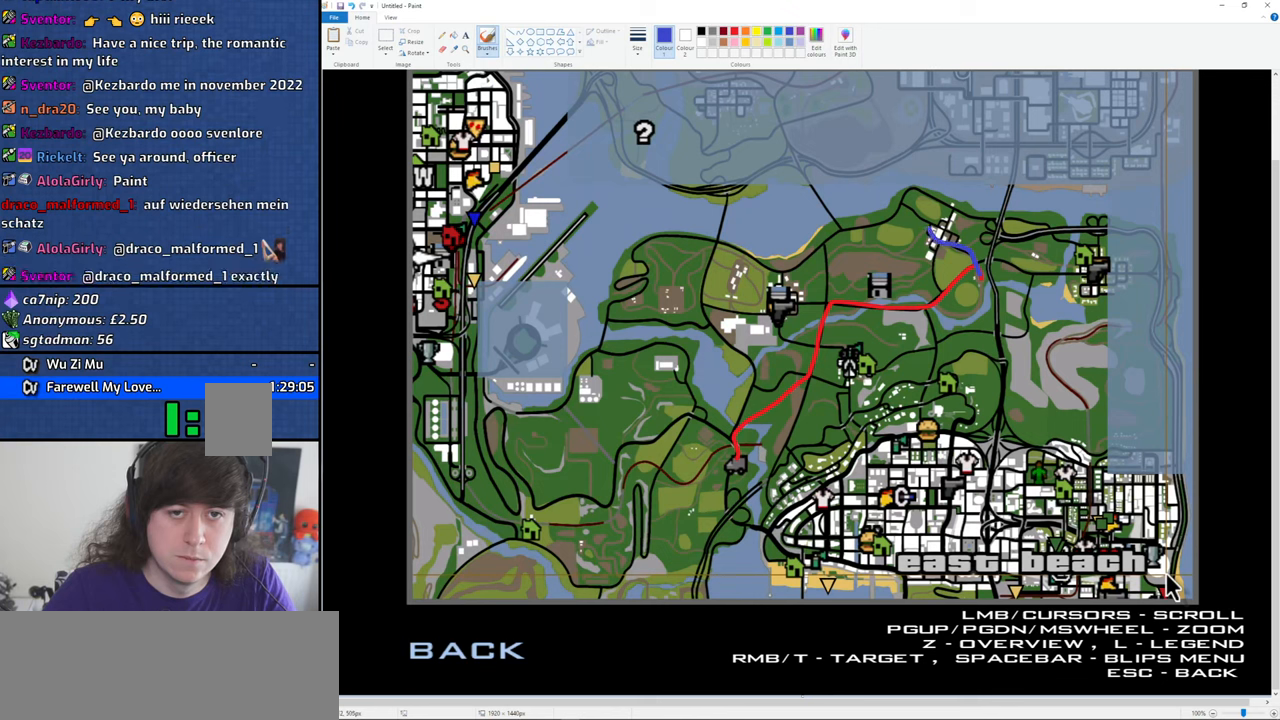
{"keys": [], "mouse": ["left"], "events": []}
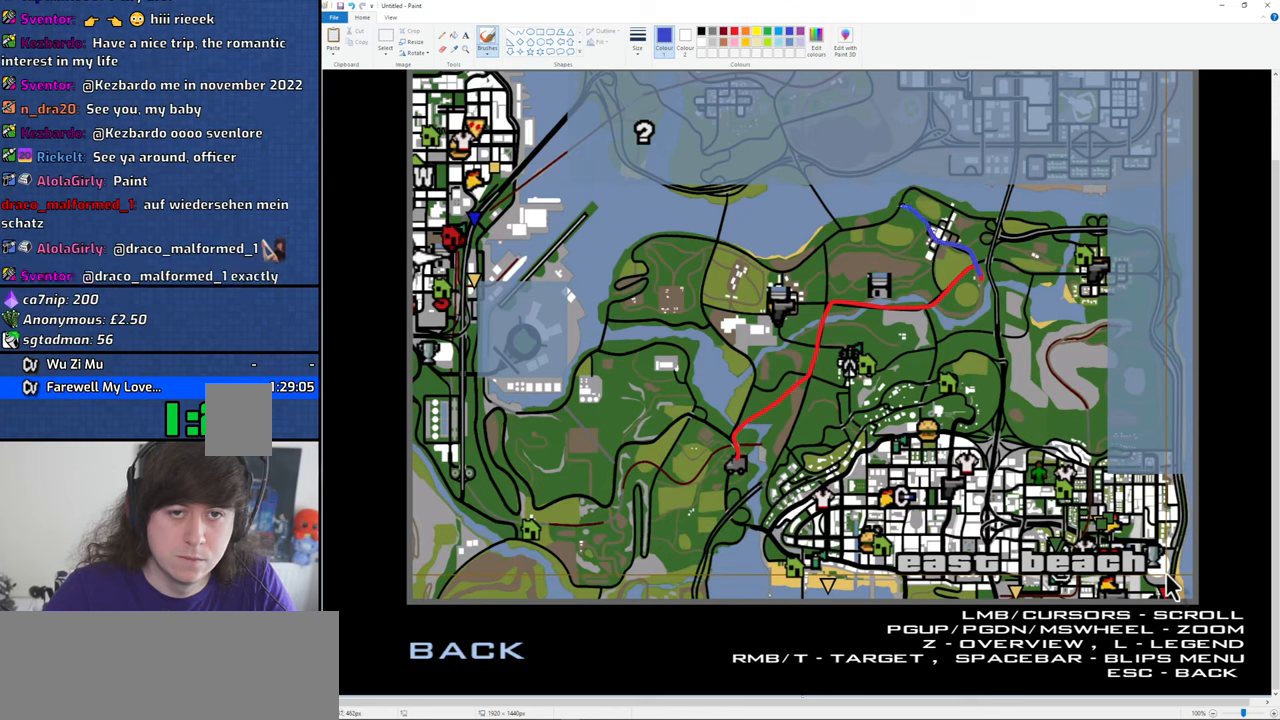
{"keys": [], "mouse": ["left"], "events": []}
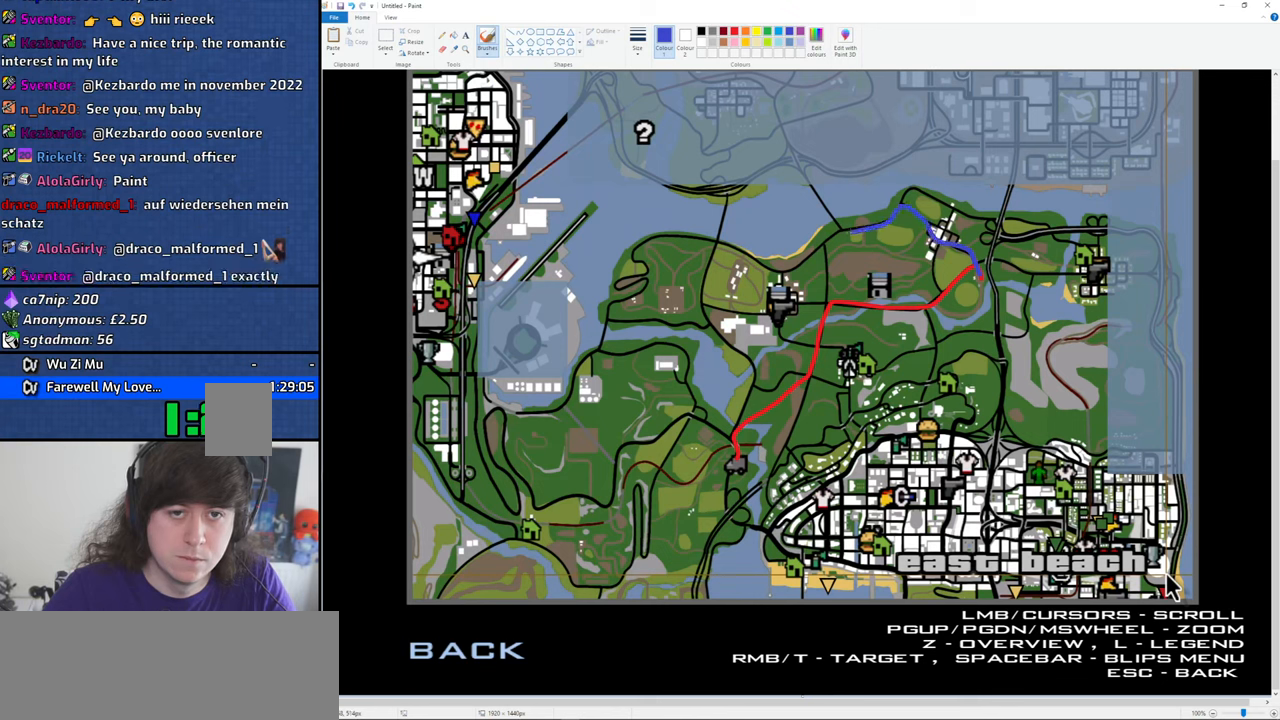
{"keys": [], "mouse": ["left"], "events": []}
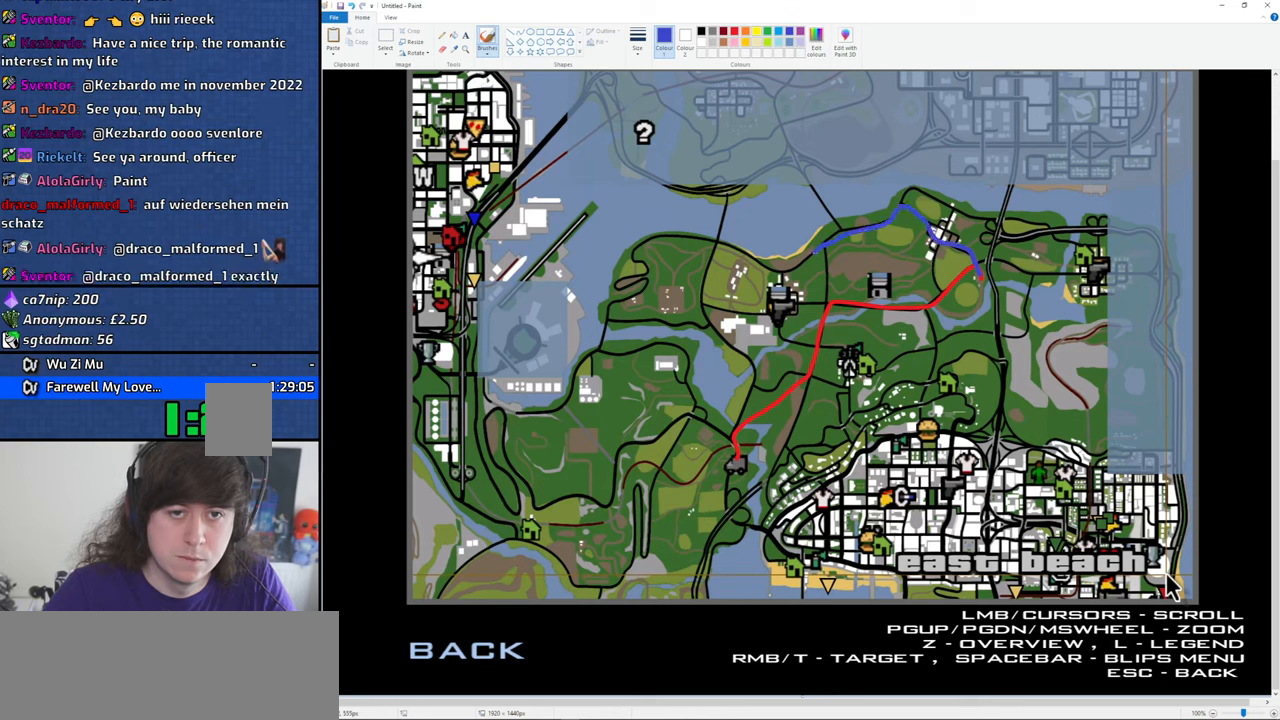
{"keys": [], "mouse": ["left"], "events": []}
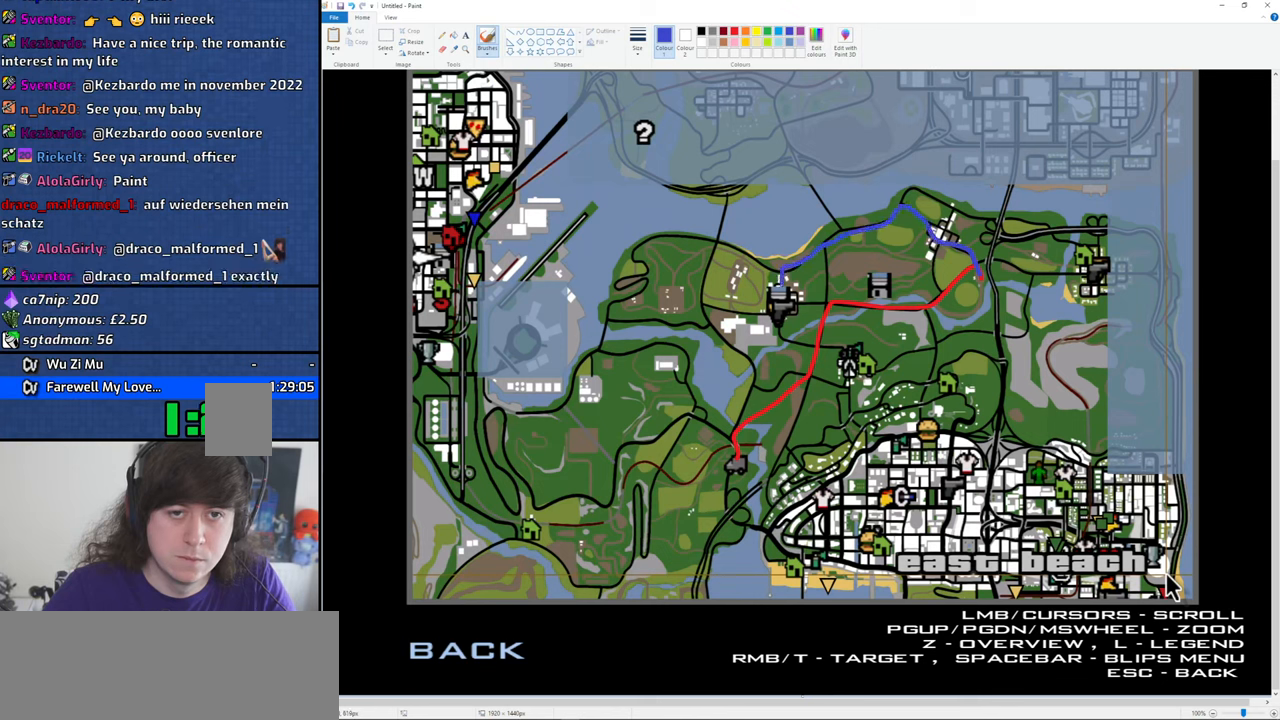
{"keys": [], "mouse": ["left"], "events": []}
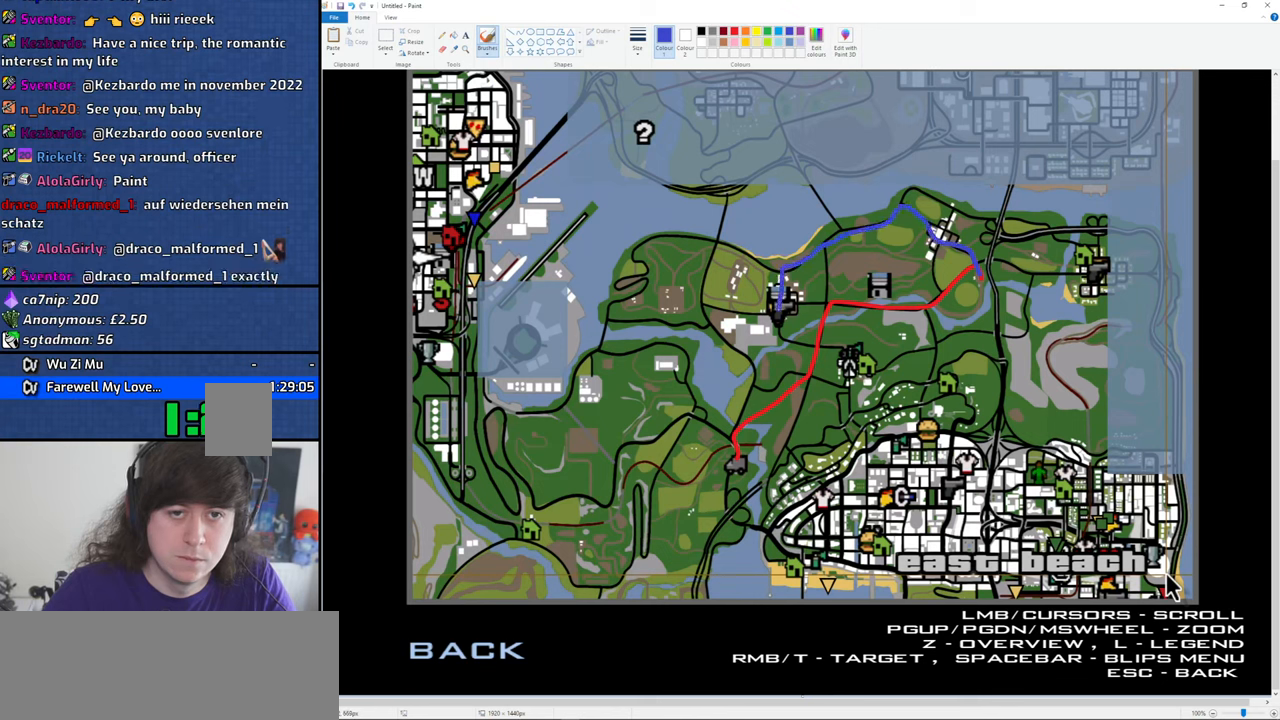
{"keys": [], "mouse": ["left"], "events": []}
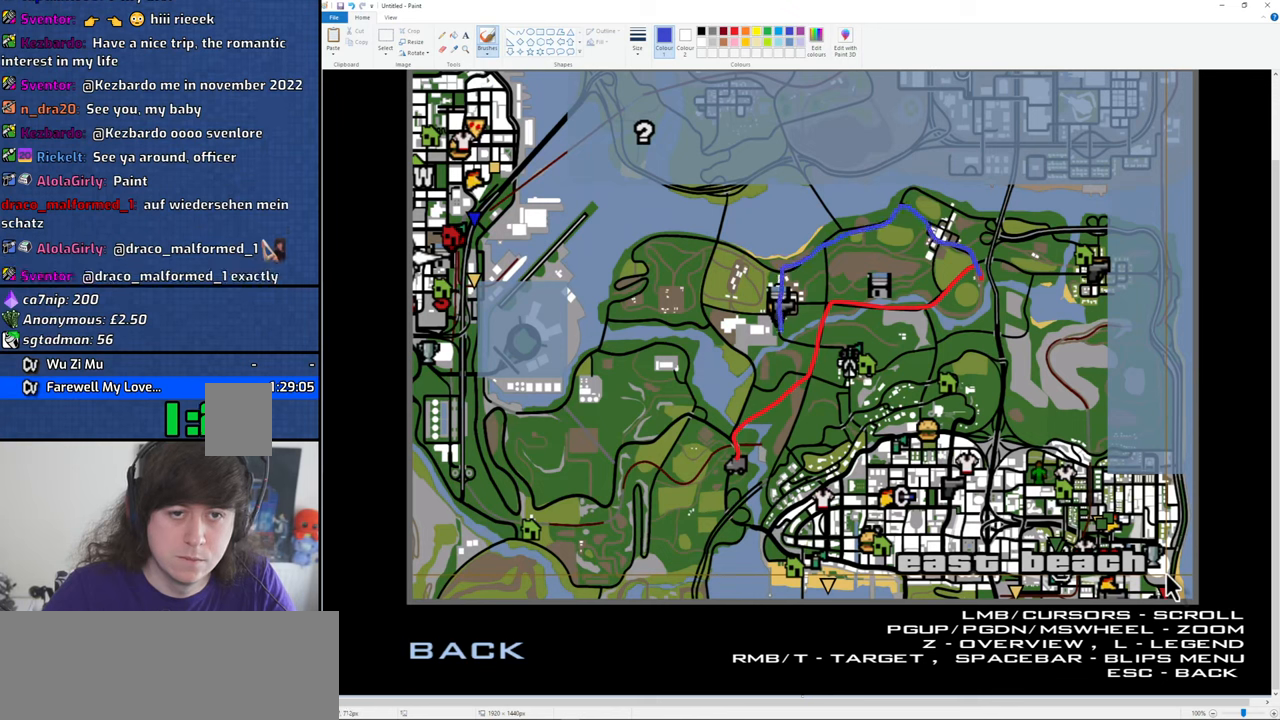
{"keys": [], "mouse": ["left"], "events": []}
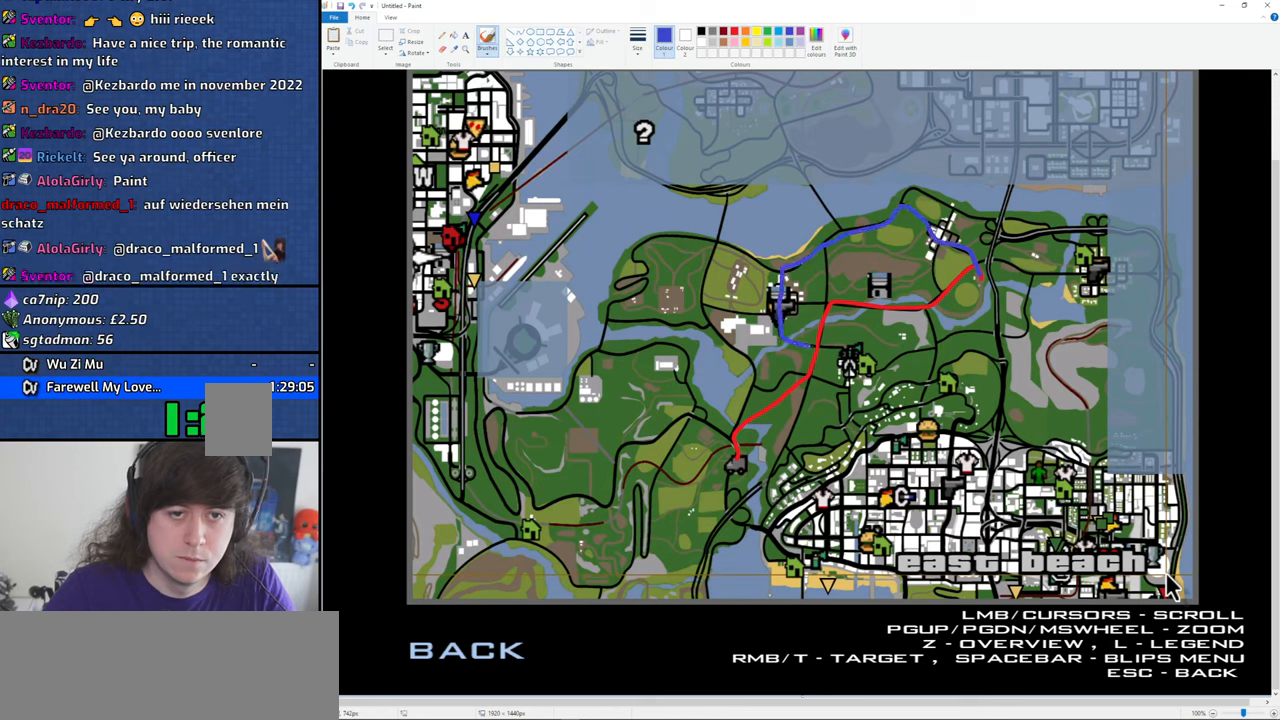
{"keys": [], "mouse": ["left"], "events": []}
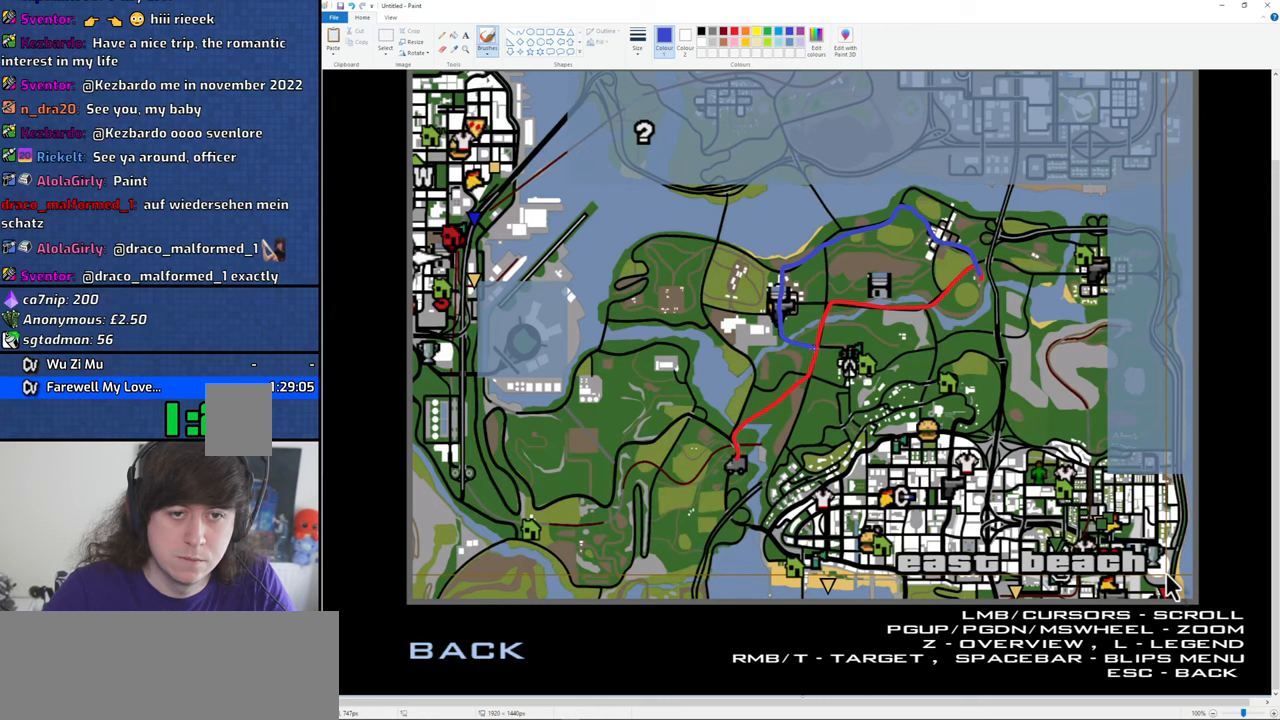
{"keys": [], "mouse": [], "events": [[134, "mouse_left", "up"]]}
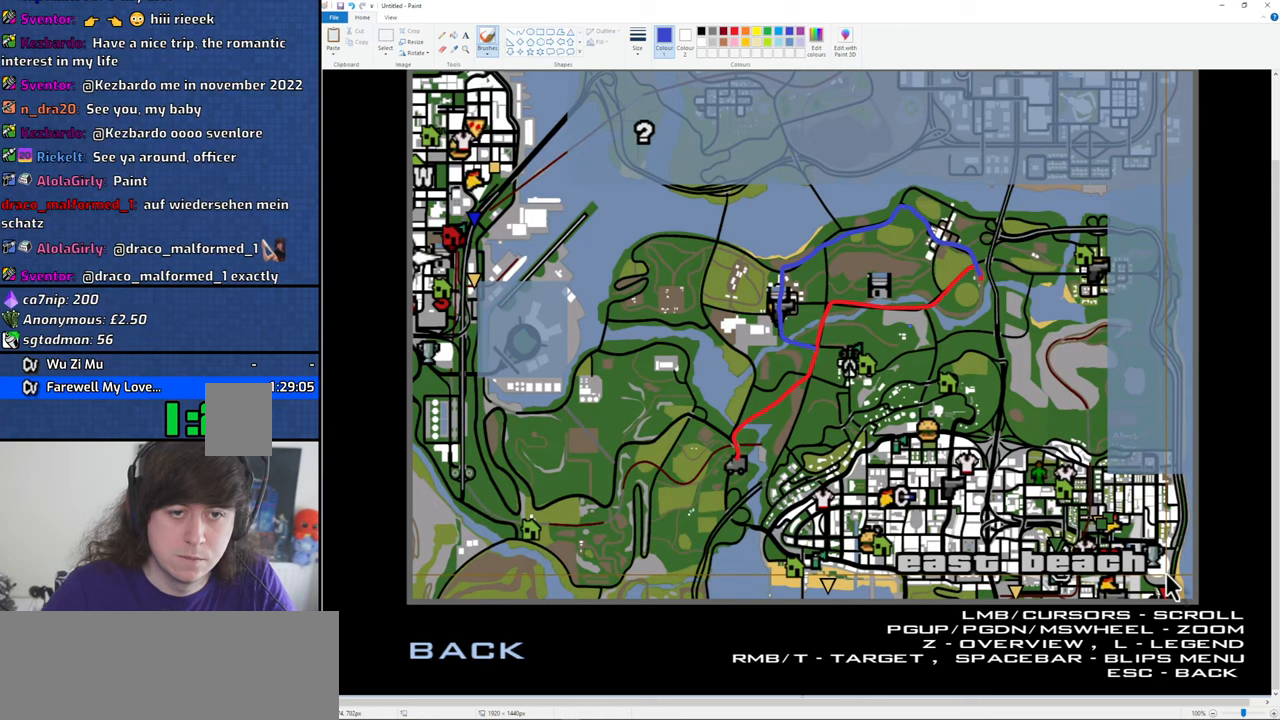
{"keys": [], "mouse": [], "events": []}
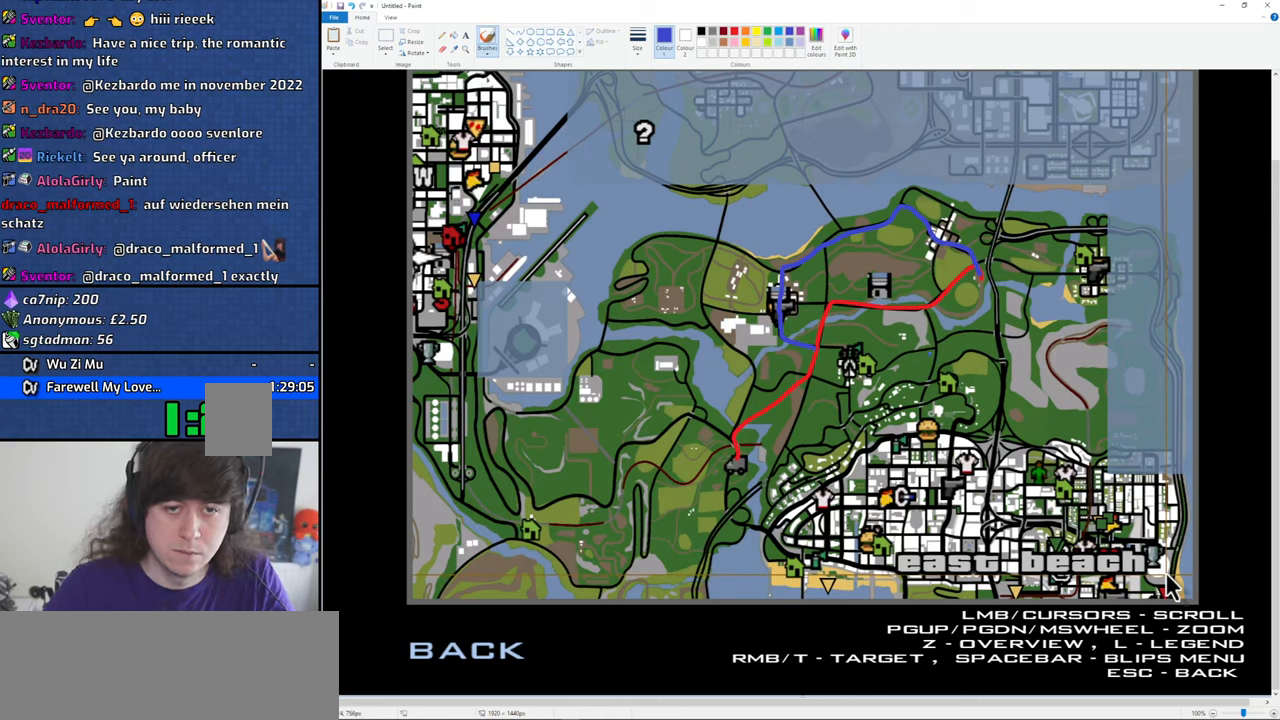
{"keys": [], "mouse": [], "events": []}
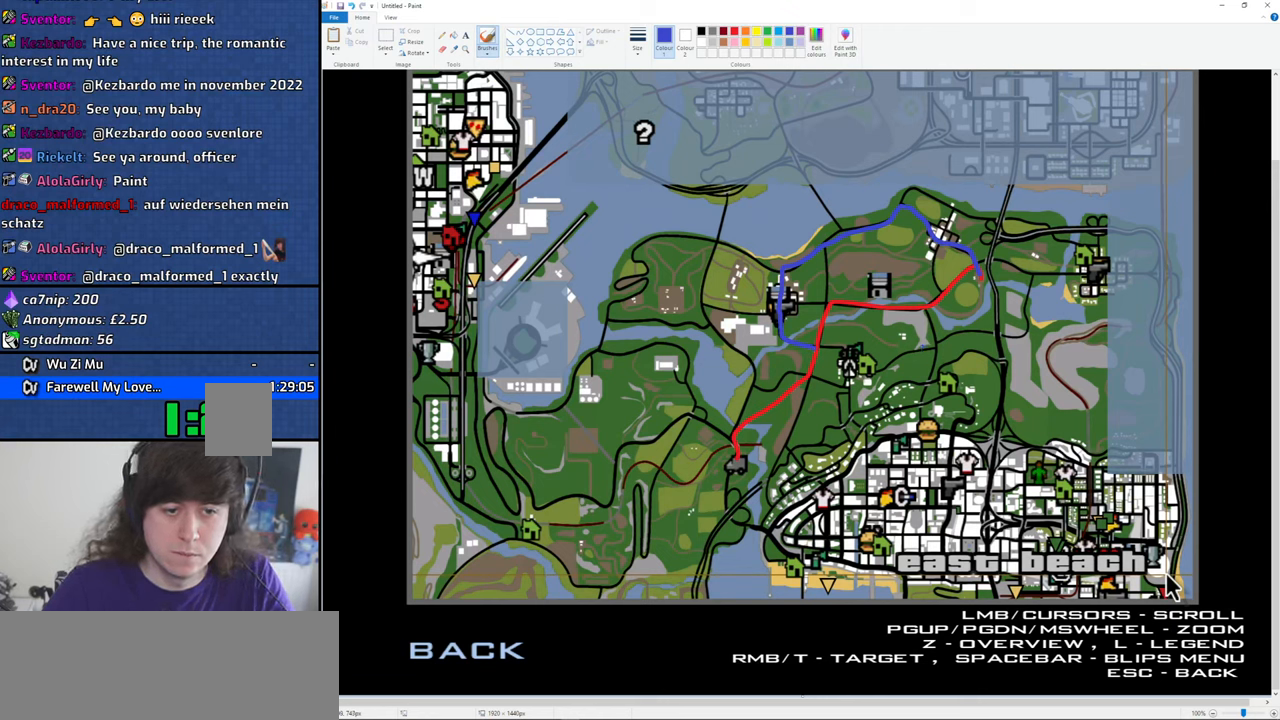
{"keys": [], "mouse": [], "events": []}
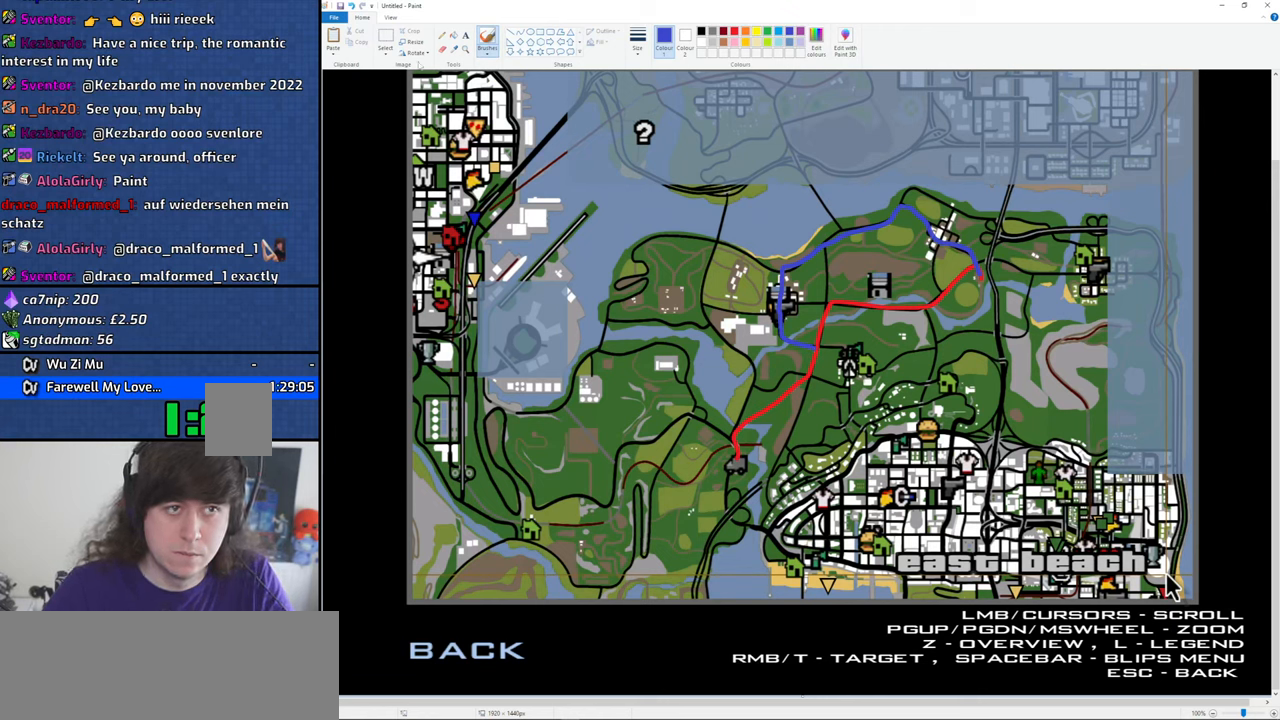
{"keys": [], "mouse": [], "events": [[250, "mouse_left", "down"], [284, "mouse_left", "up"]]}
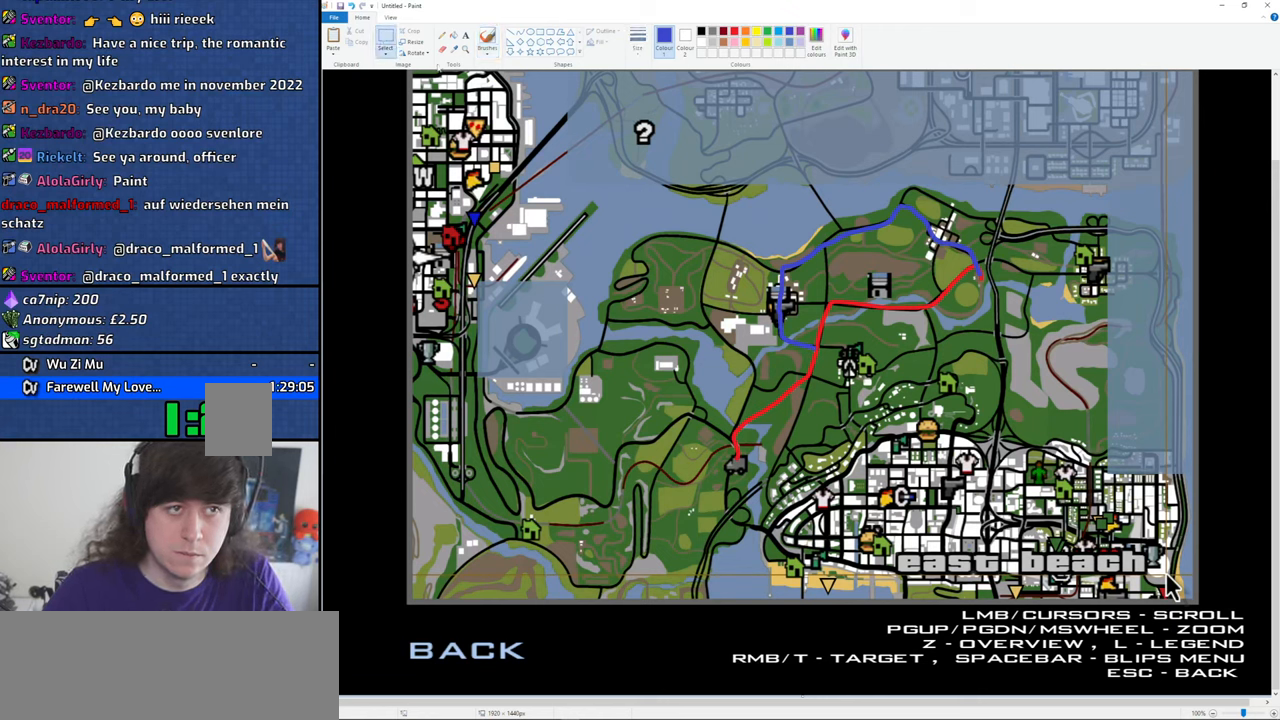
{"keys": [], "mouse": [], "events": []}
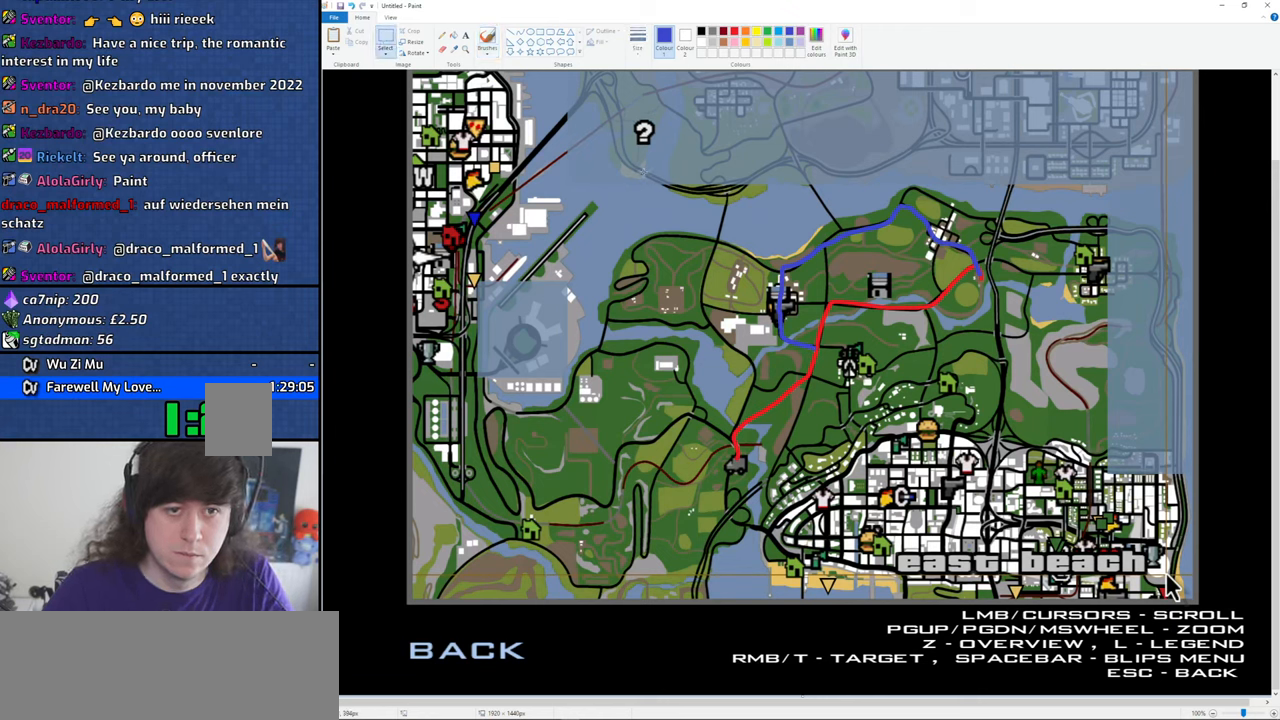
{"keys": [], "mouse": ["left"], "events": [[234, "mouse_left", "down"]]}
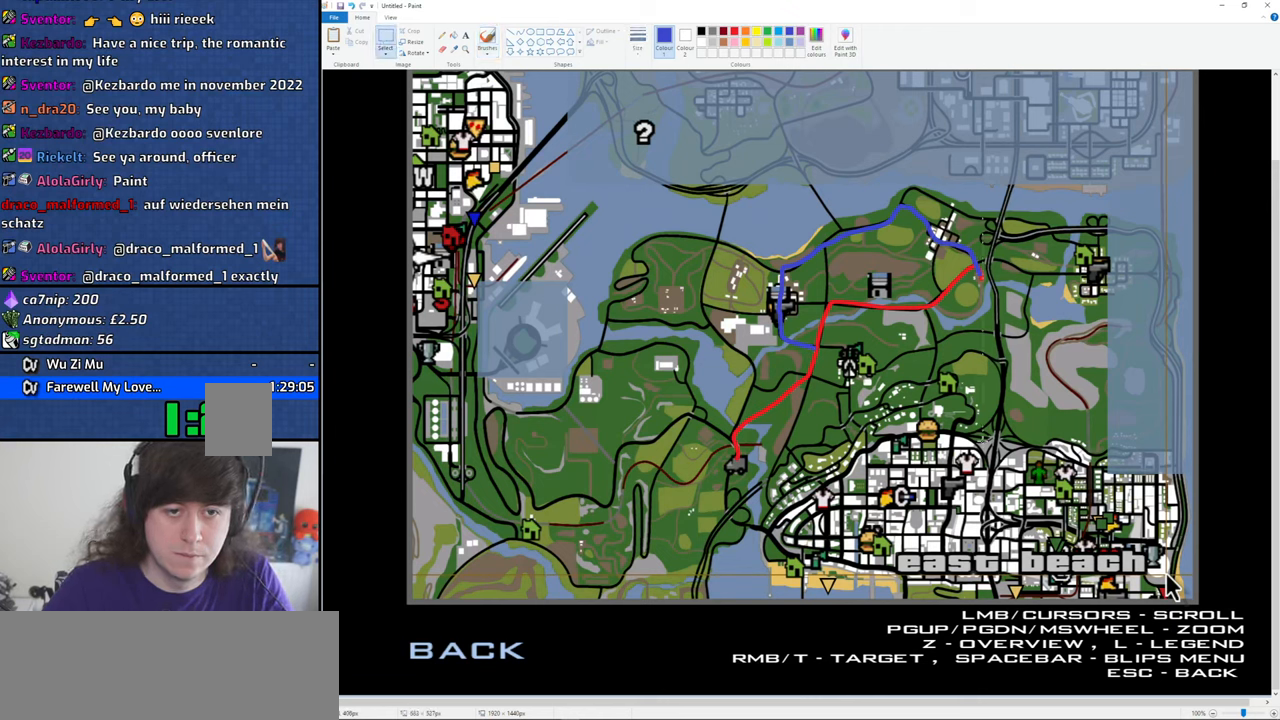
{"keys": [], "mouse": ["left"], "events": []}
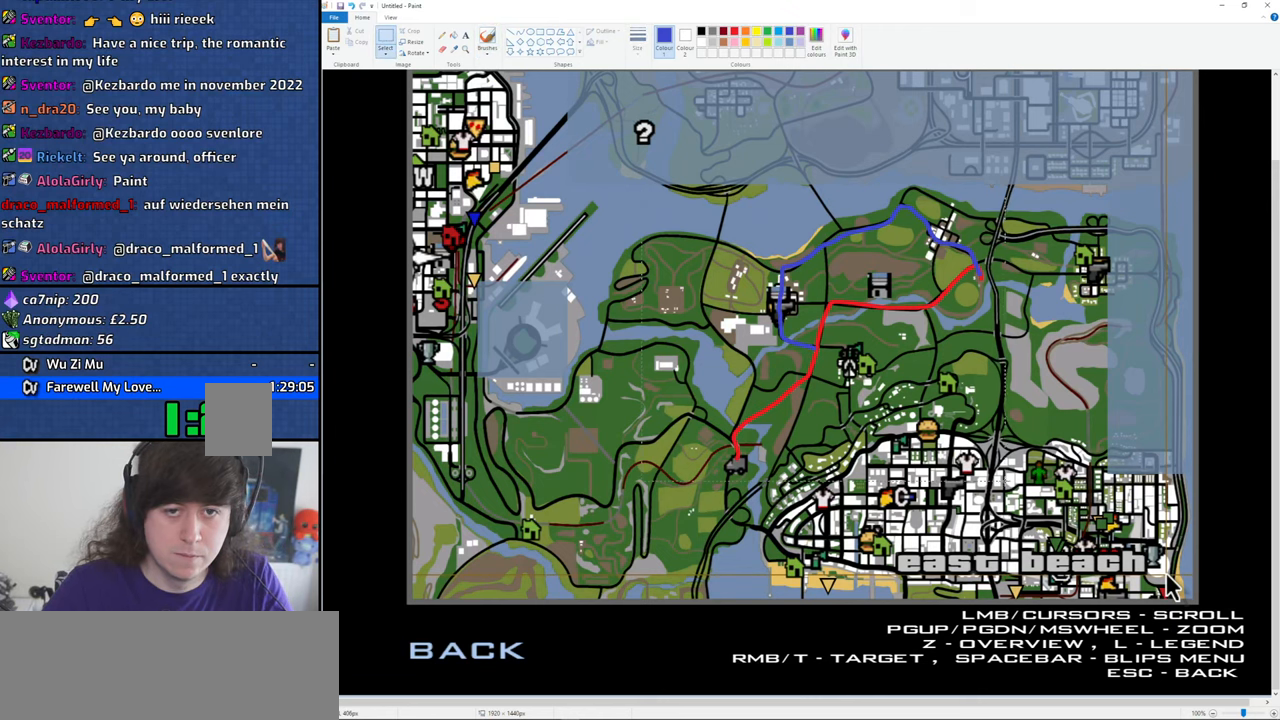
{"keys": [], "mouse": ["left"], "events": []}
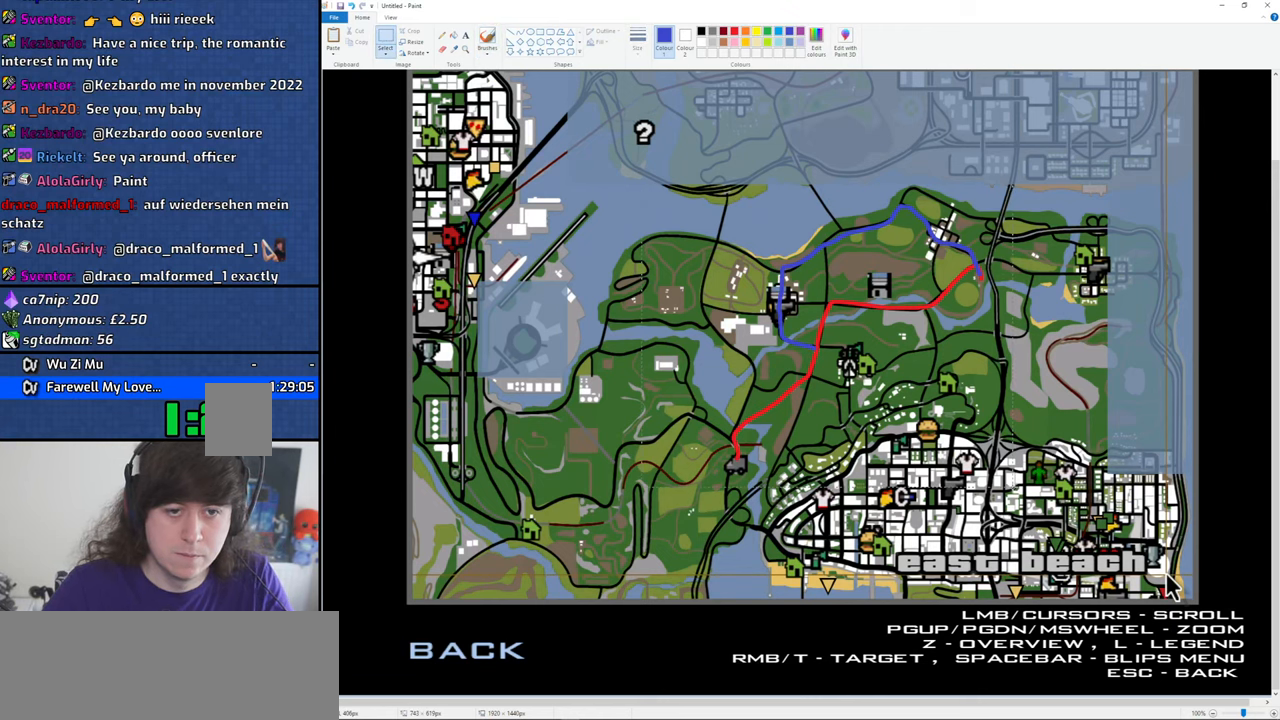
{"keys": ["c", "ctrl"], "mouse": [], "events": [[184, "mouse_left", "up"], [367, "ctrl", "down"], [467, "c", "down"]]}
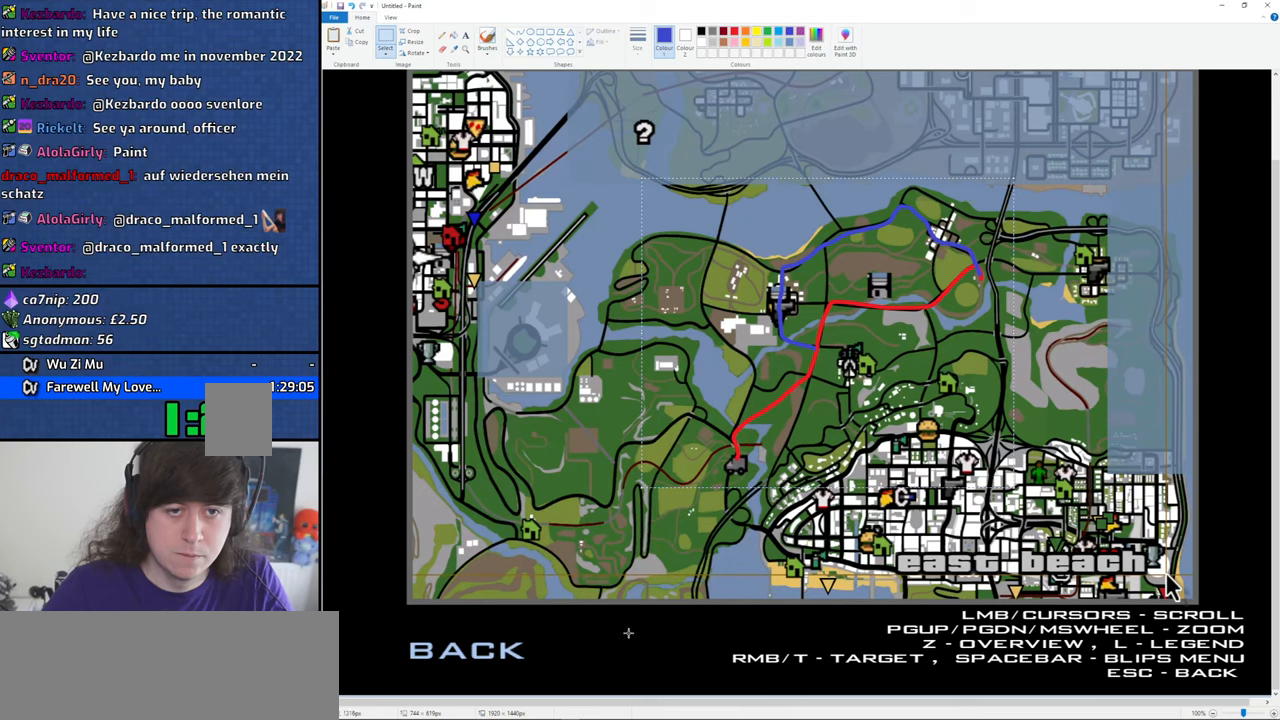
{"keys": [], "mouse": [], "events": [[50, "c", "up"], [50, "ctrl", "up"]]}
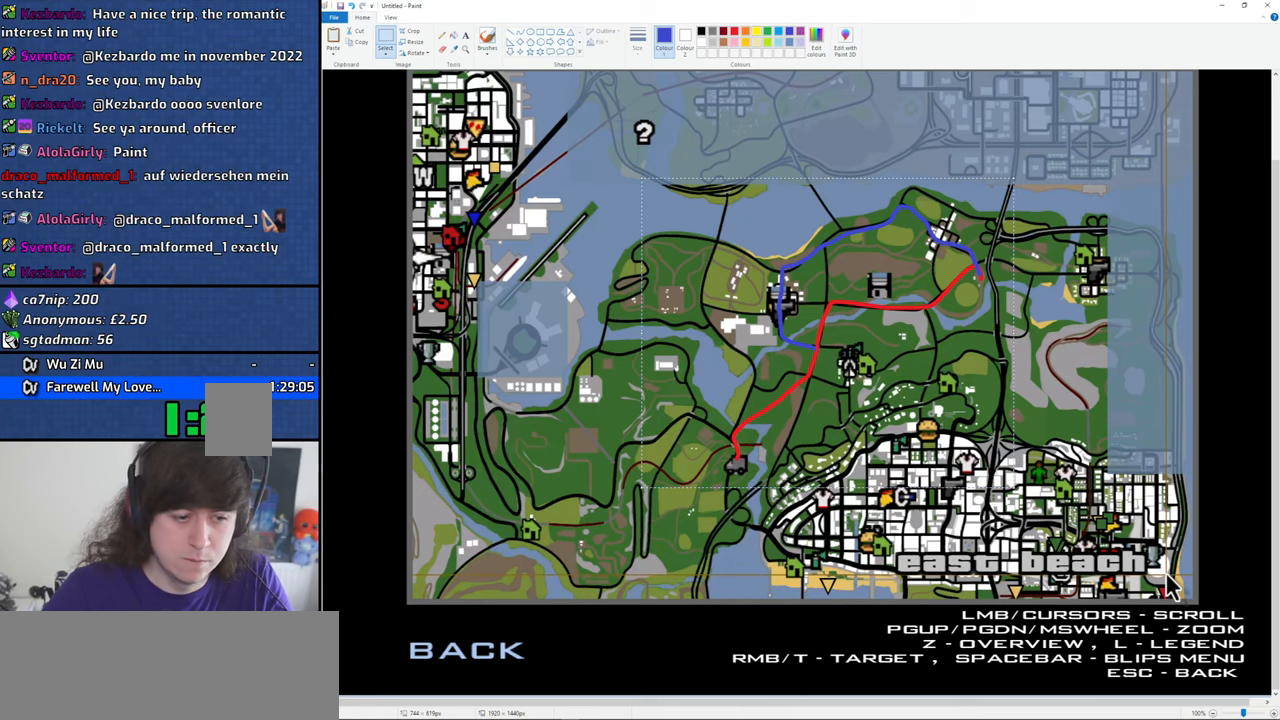
{"keys": [], "mouse": [], "events": []}
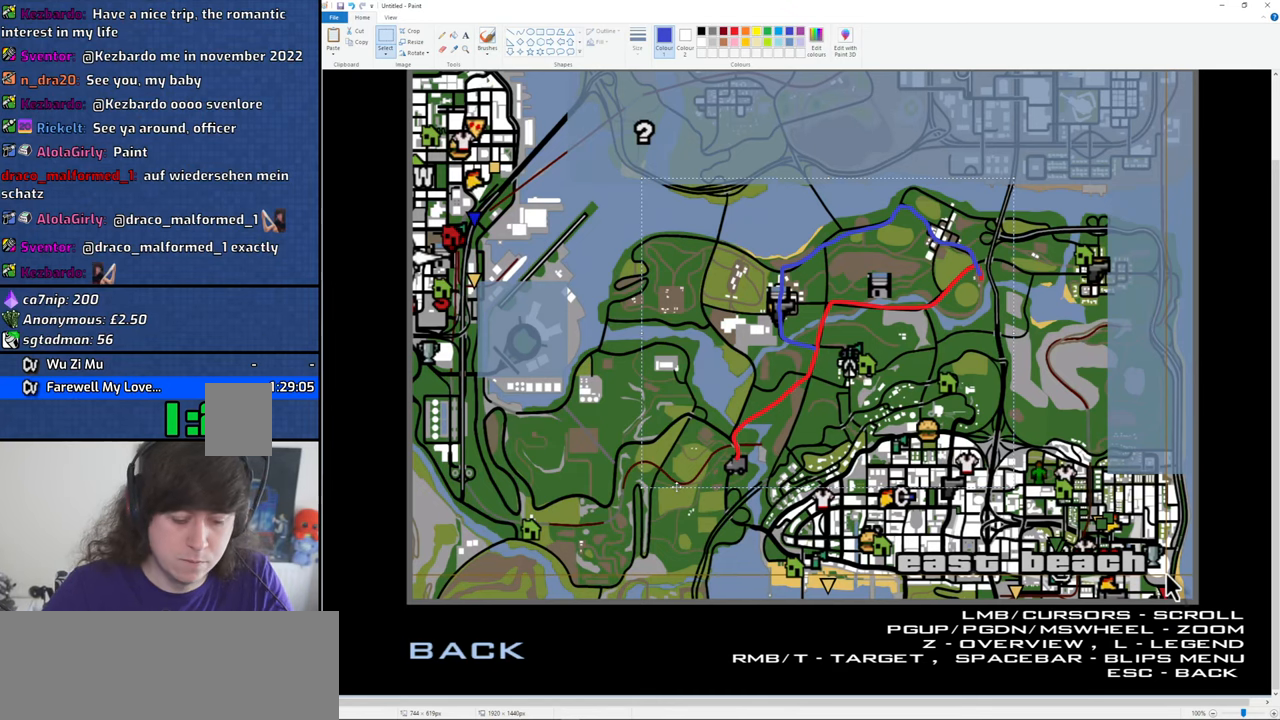
{"keys": [], "mouse": [], "events": []}
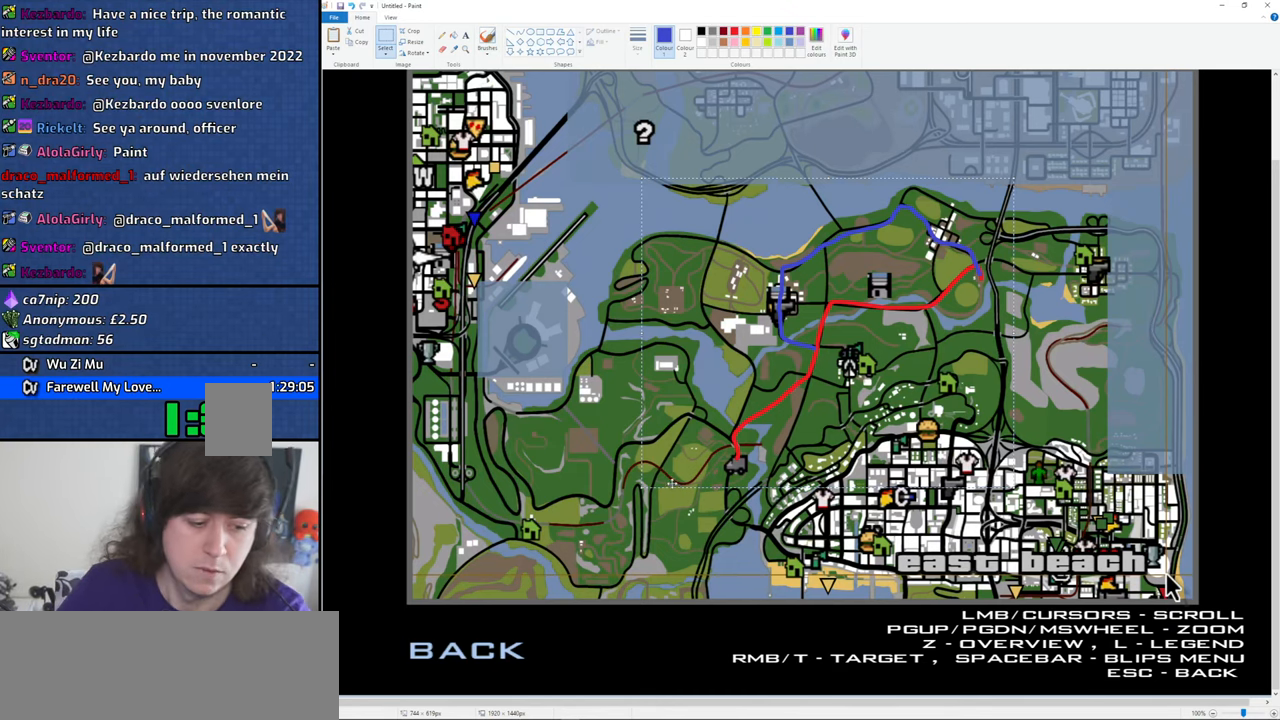
{"keys": [], "mouse": [], "events": []}
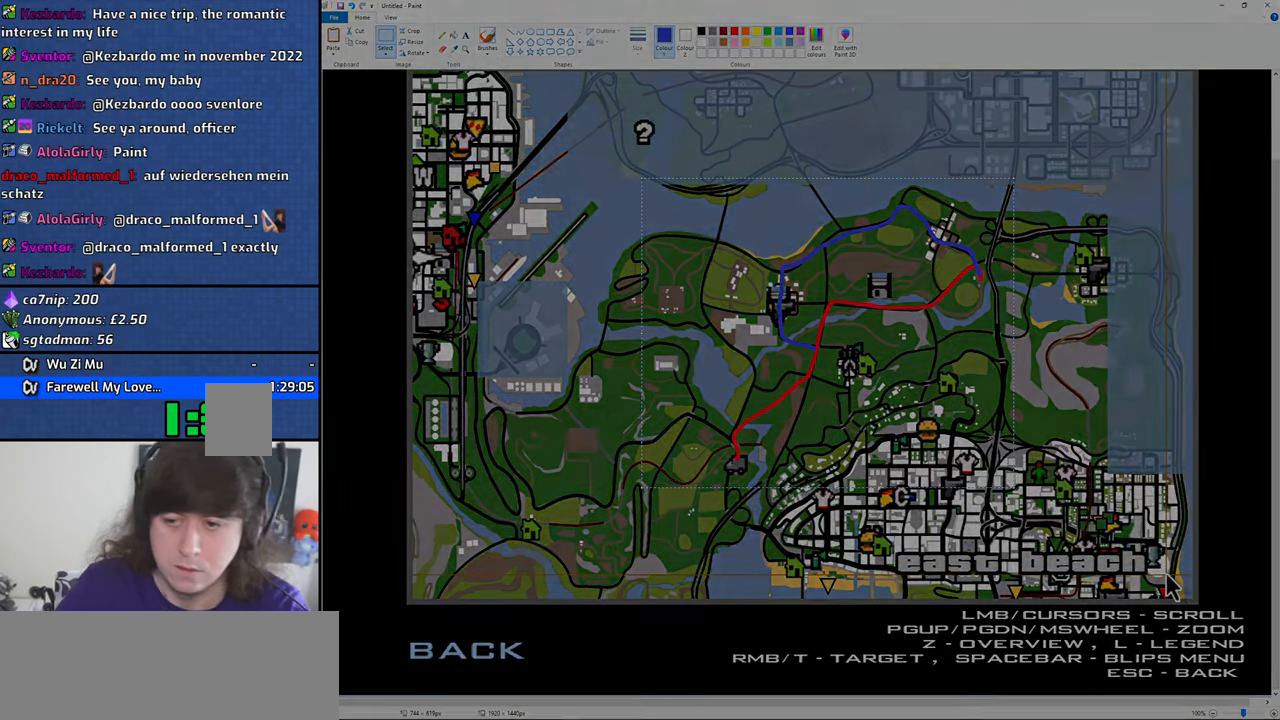
{"keys": [], "mouse": [], "events": [[216, "mouse_wheel_down", "down"], [300, "mouse_wheel_down", "up"]]}
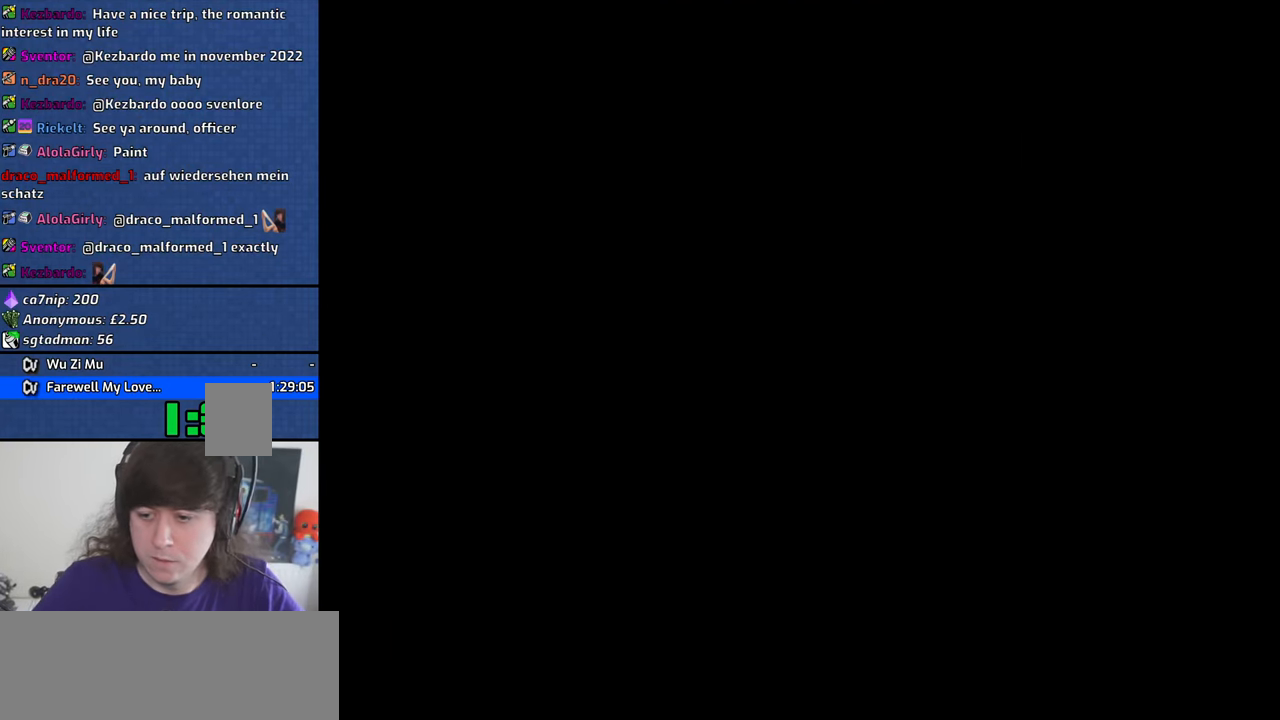
{"keys": [], "mouse": [], "events": [[233, "mouse_left", "down"], [316, "mouse_left", "up"]]}
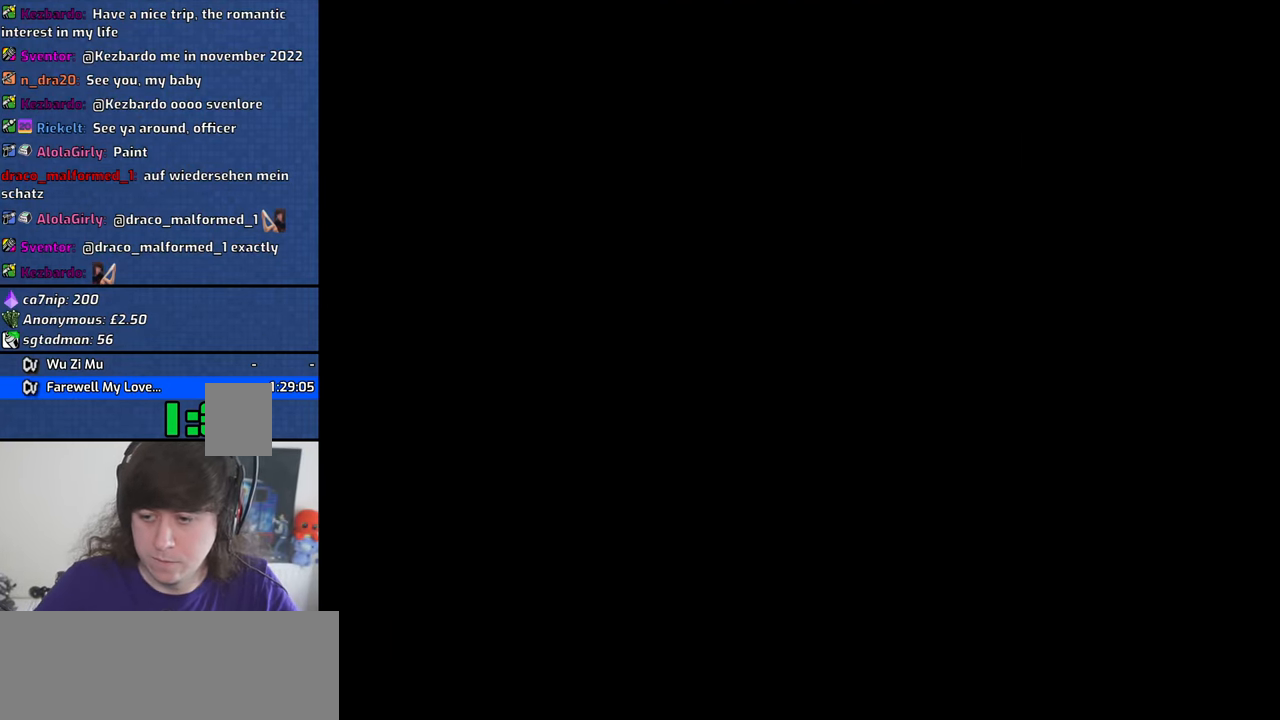
{"keys": [], "mouse": [], "events": [[383, "mouse_left", "down"], [433, "mouse_left", "up"]]}